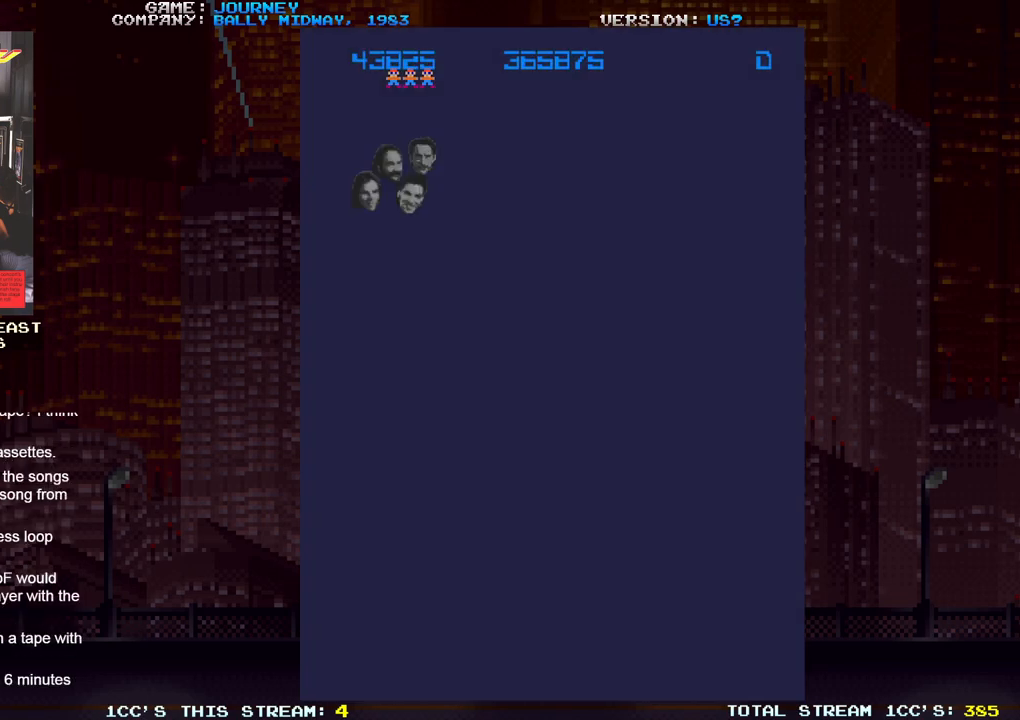
Gameplay with a controller (arcade stick); each line is a JSON object with the inputs held at the frame after it. "events" lists button and stick changes between this image and that frame as [ms after this image, input, new state], when the widget could be followed in between. Not read: L3 R3.
{"buttons": [], "left_stick": "center", "events": []}
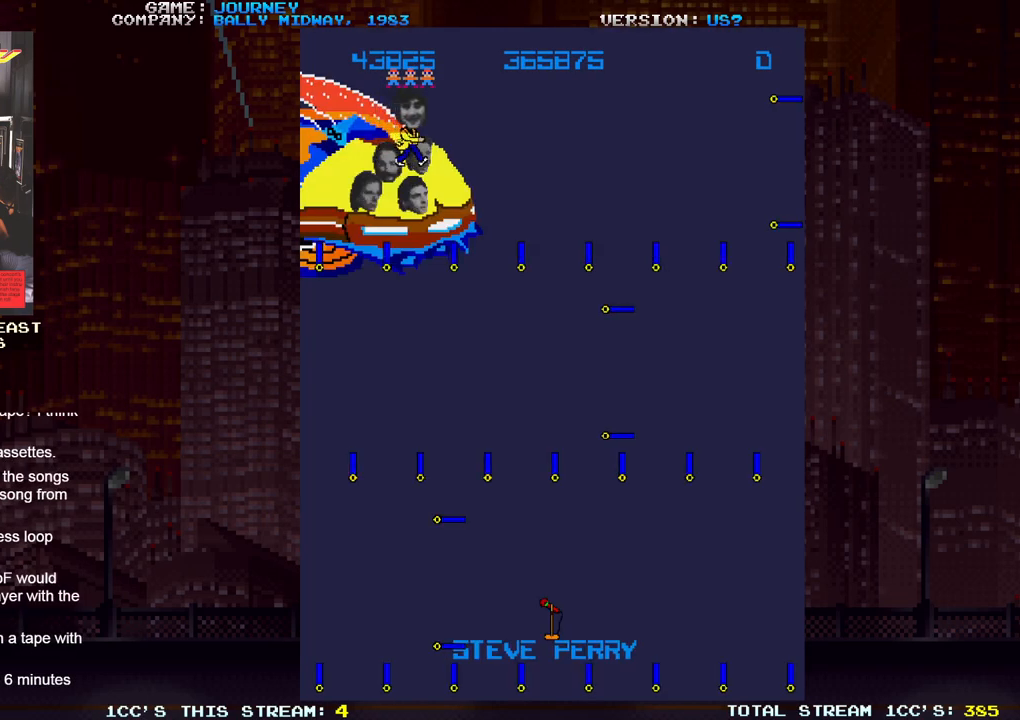
{"buttons": [], "left_stick": "center", "events": []}
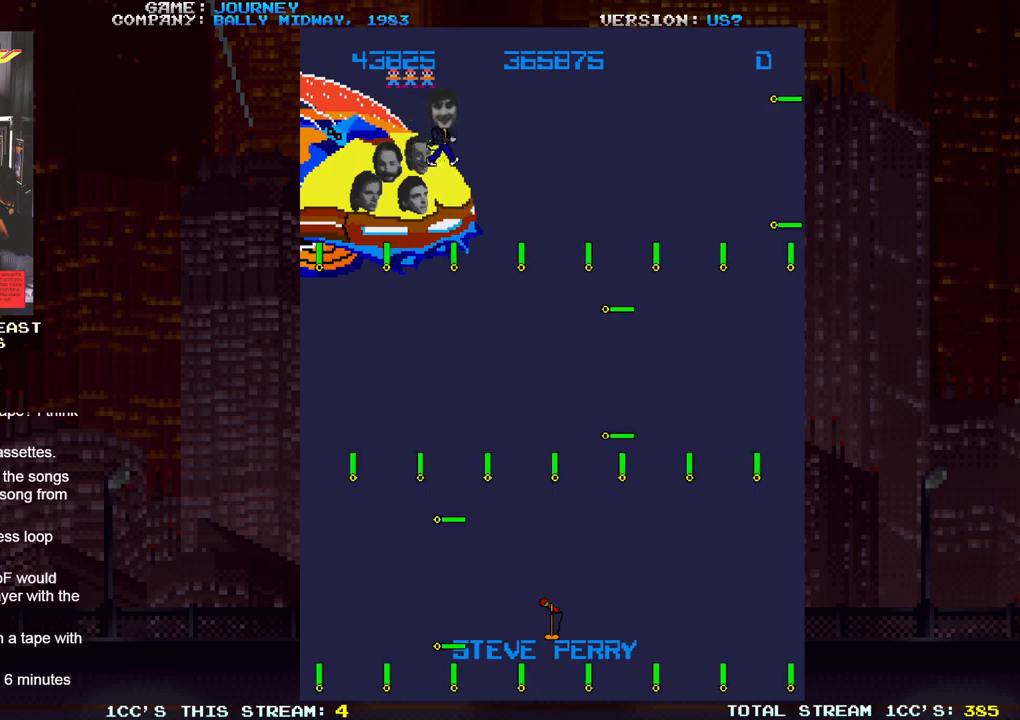
{"buttons": [], "left_stick": "right", "events": [[117, "left_stick", "right"]]}
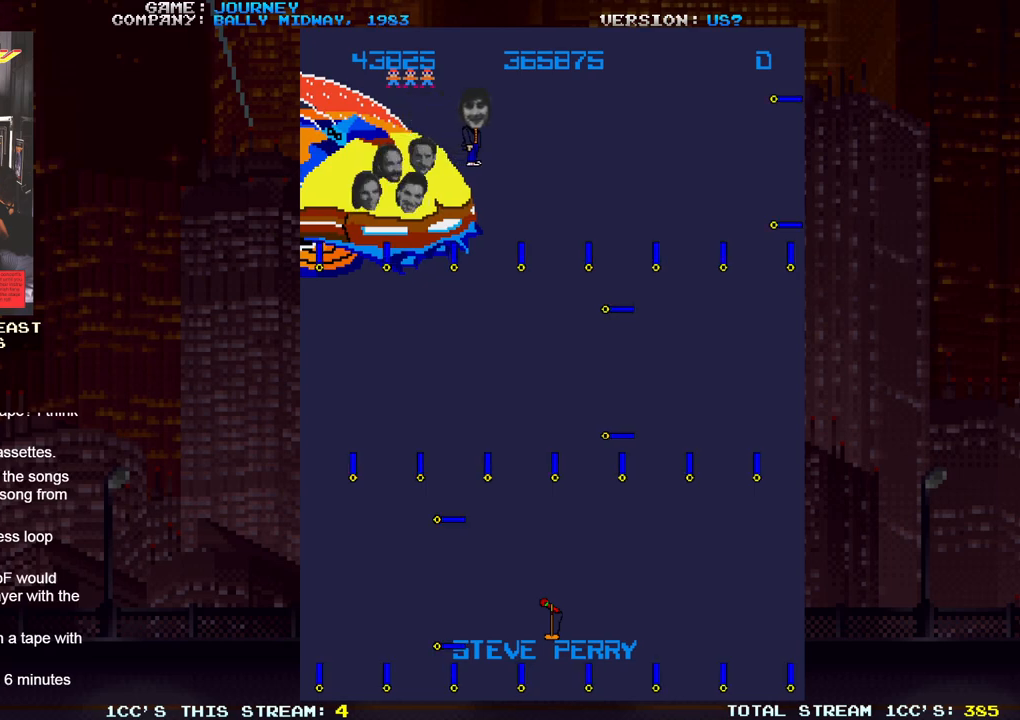
{"buttons": [], "left_stick": "right", "events": []}
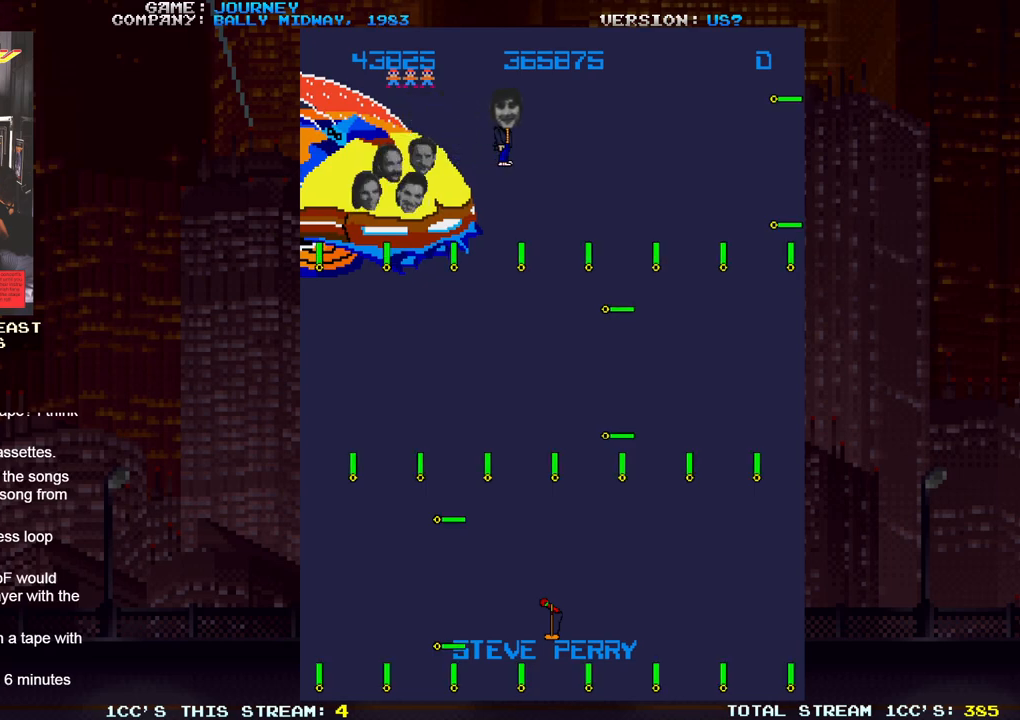
{"buttons": [], "left_stick": "right", "events": []}
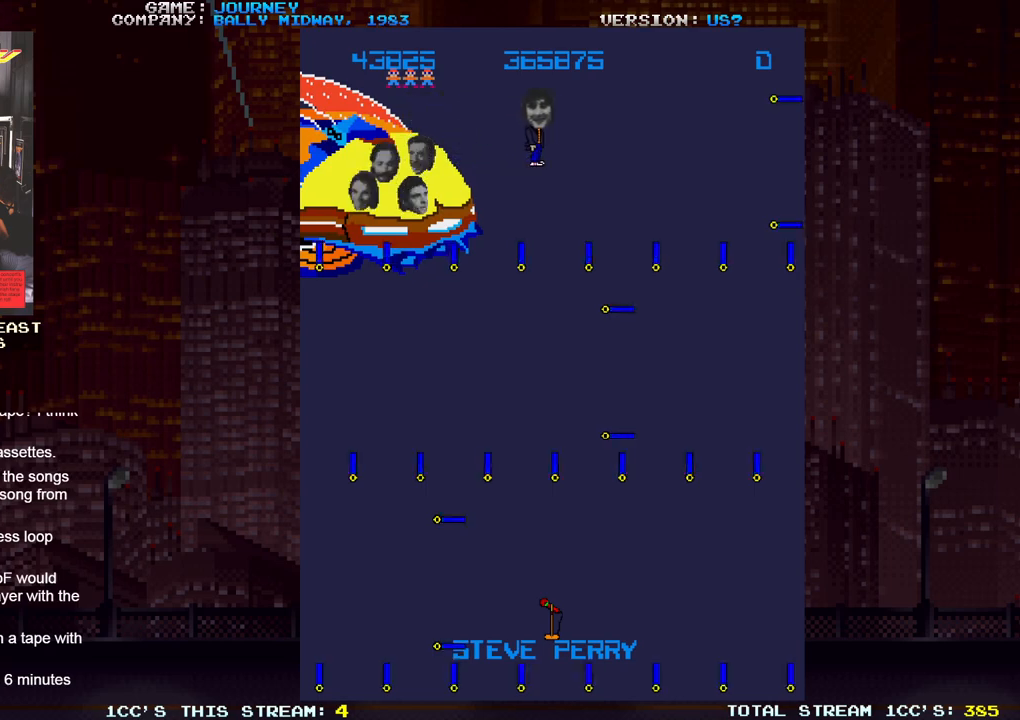
{"buttons": [], "left_stick": "right", "events": []}
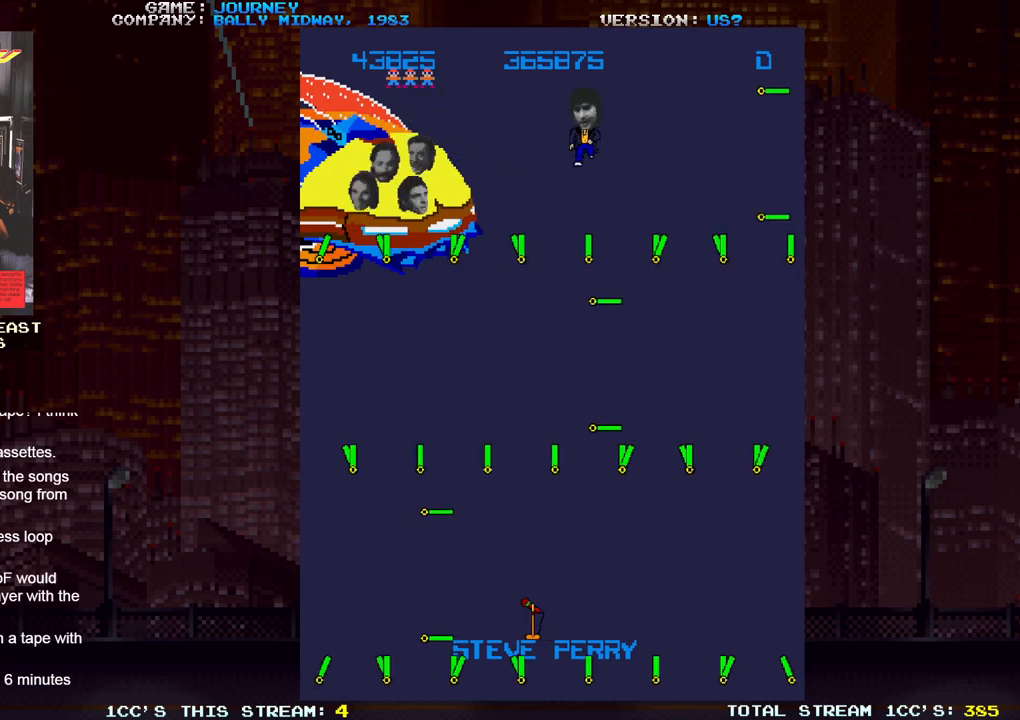
{"buttons": [], "left_stick": "left", "events": [[200, "left_stick", "center"], [300, "left_stick", "left"]]}
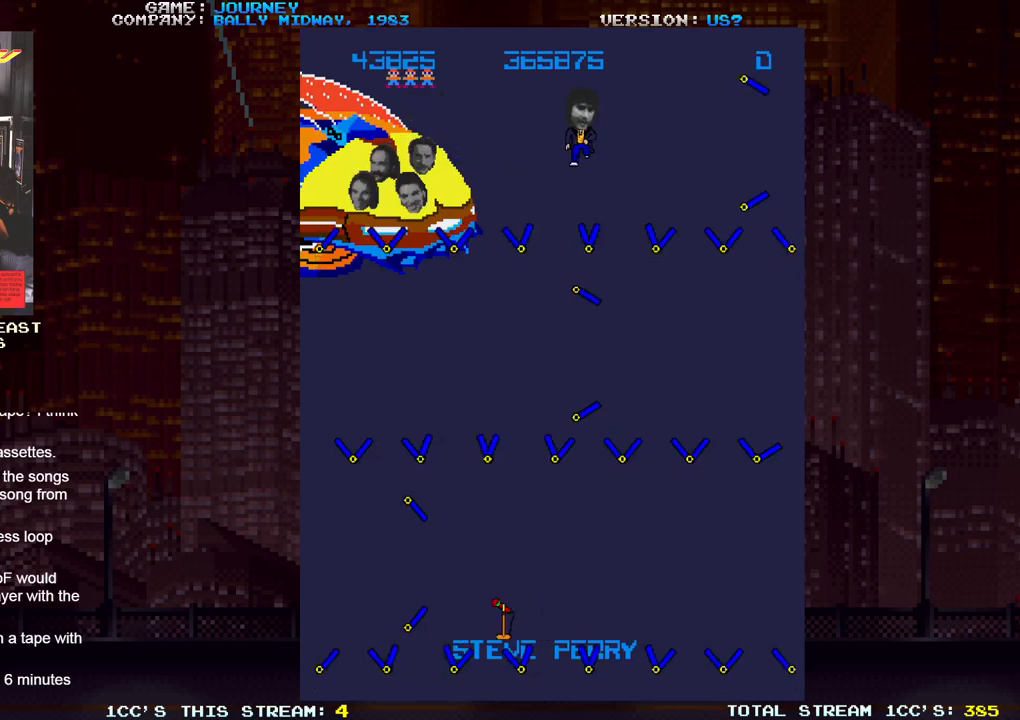
{"buttons": [], "left_stick": "center", "events": [[383, "left_stick", "center"]]}
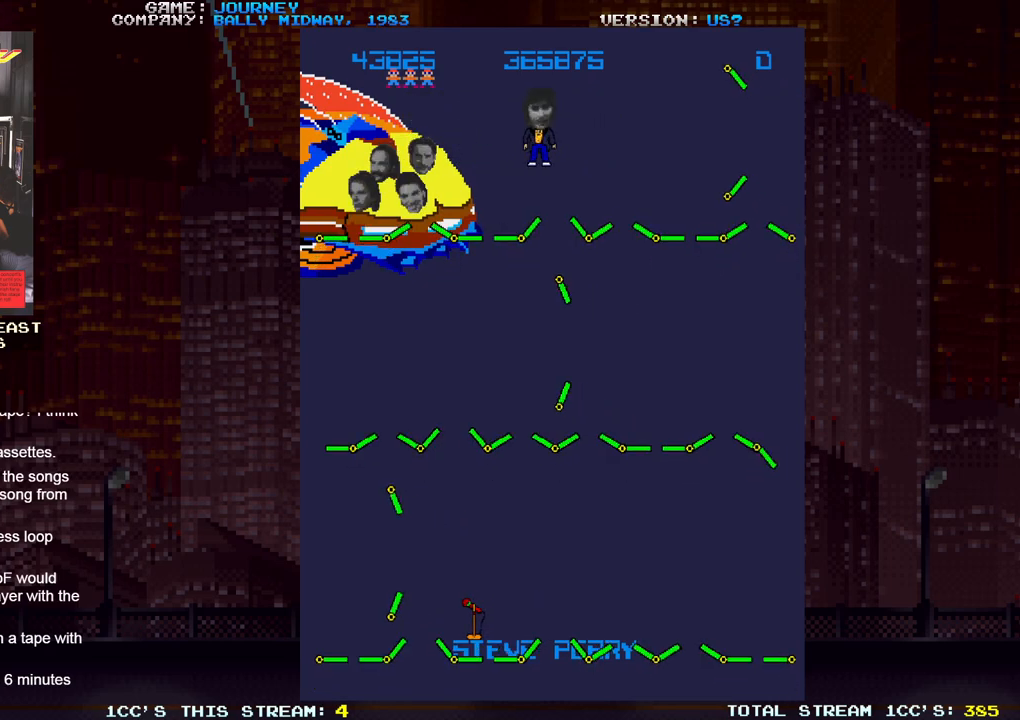
{"buttons": [], "left_stick": "right", "events": [[483, "left_stick", "right"]]}
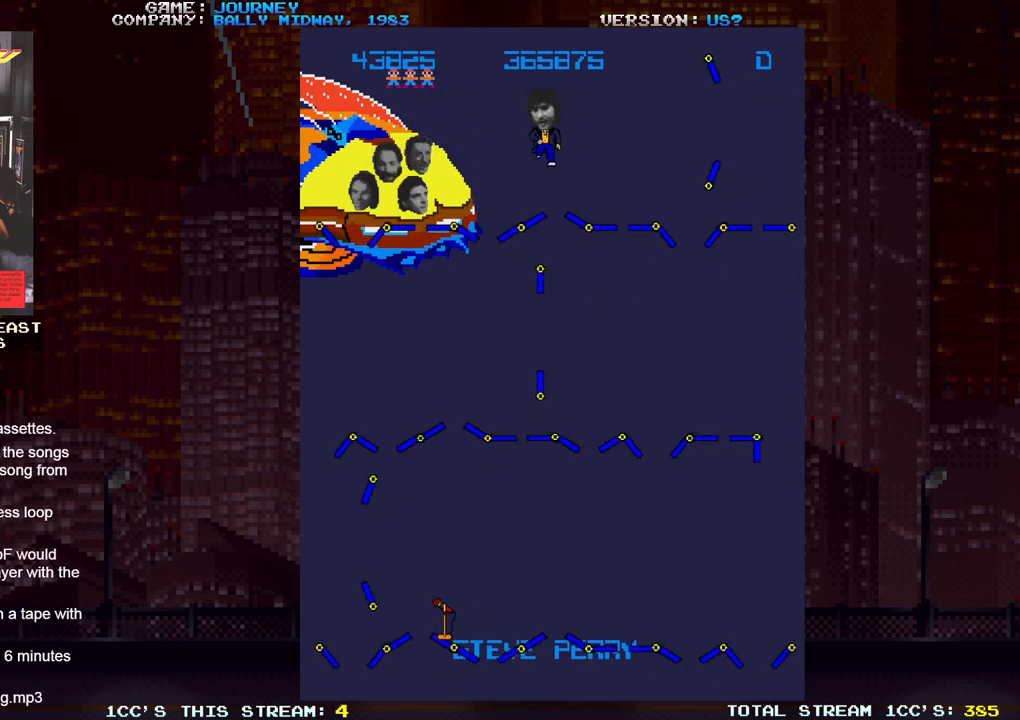
{"buttons": [], "left_stick": "center", "events": [[83, "left_stick", "center"]]}
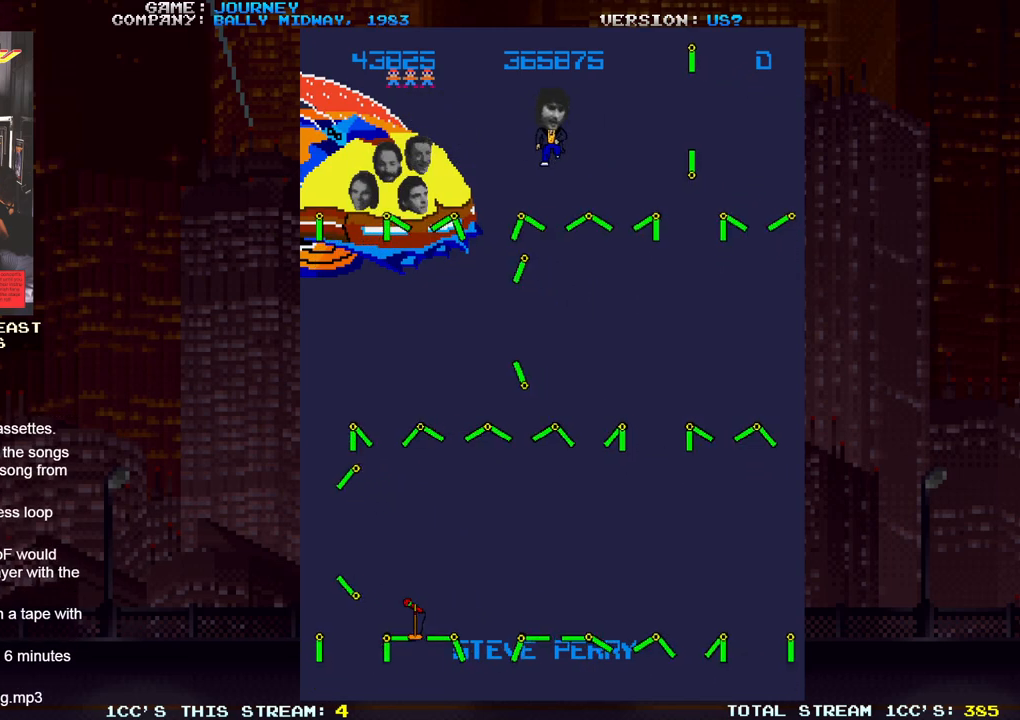
{"buttons": [], "left_stick": "center", "events": [[17, "left_stick", "right"], [67, "left_stick", "center"]]}
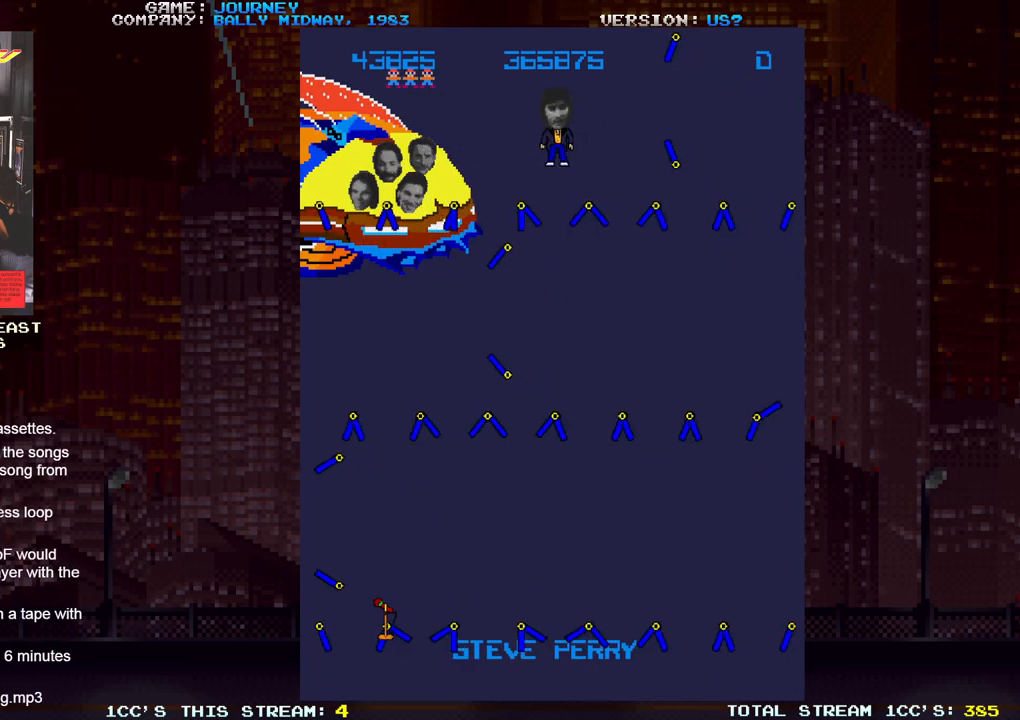
{"buttons": [], "left_stick": "down", "events": [[150, "left_stick", "down"]]}
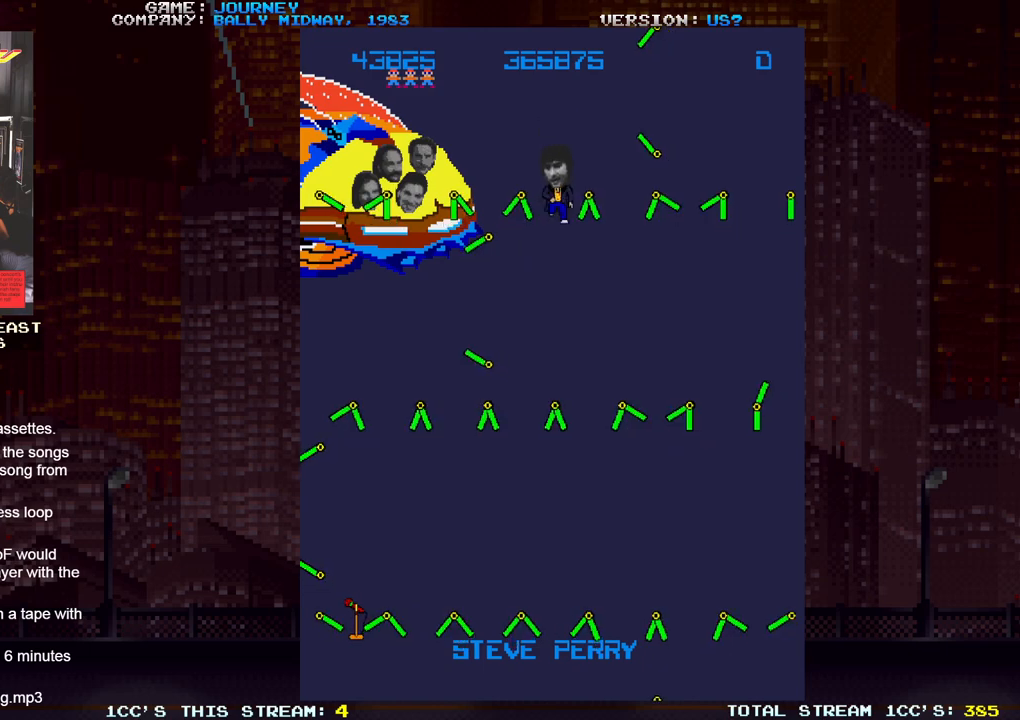
{"buttons": [], "left_stick": "down", "events": []}
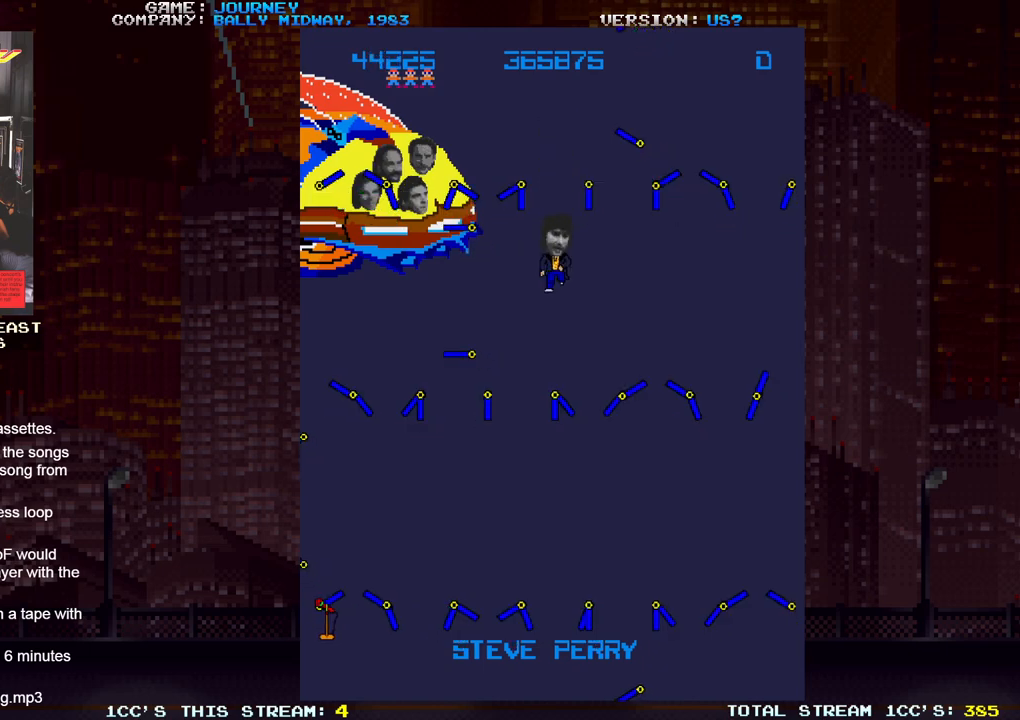
{"buttons": [], "left_stick": "right", "events": [[233, "left_stick", "center"], [283, "left_stick", "right"]]}
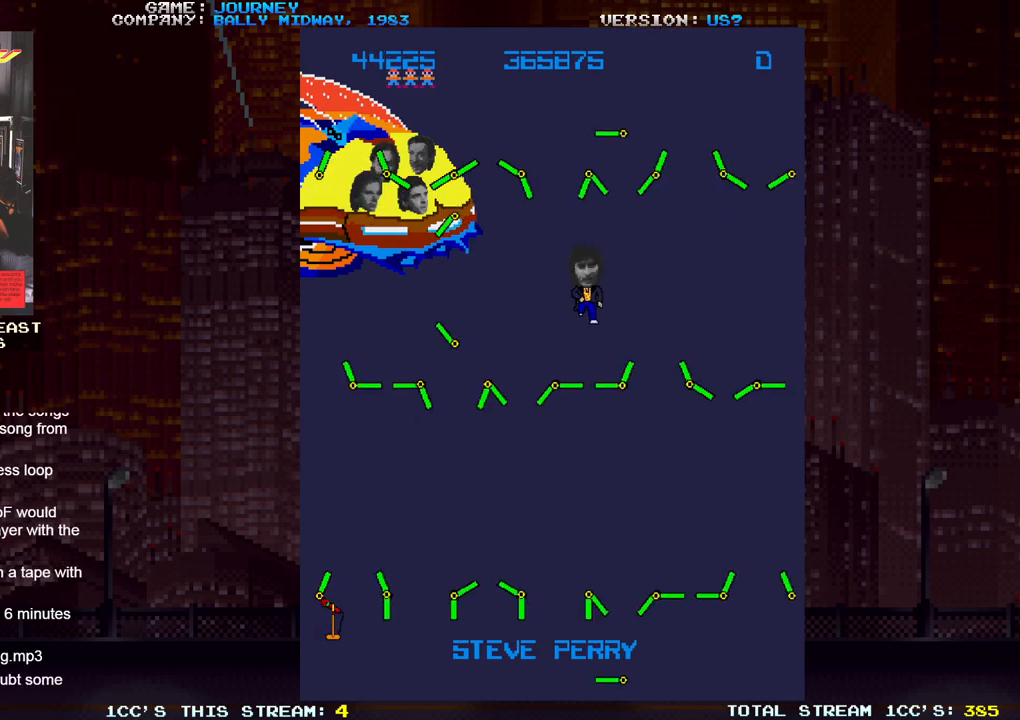
{"buttons": [], "left_stick": "center", "events": [[67, "left_stick", "center"]]}
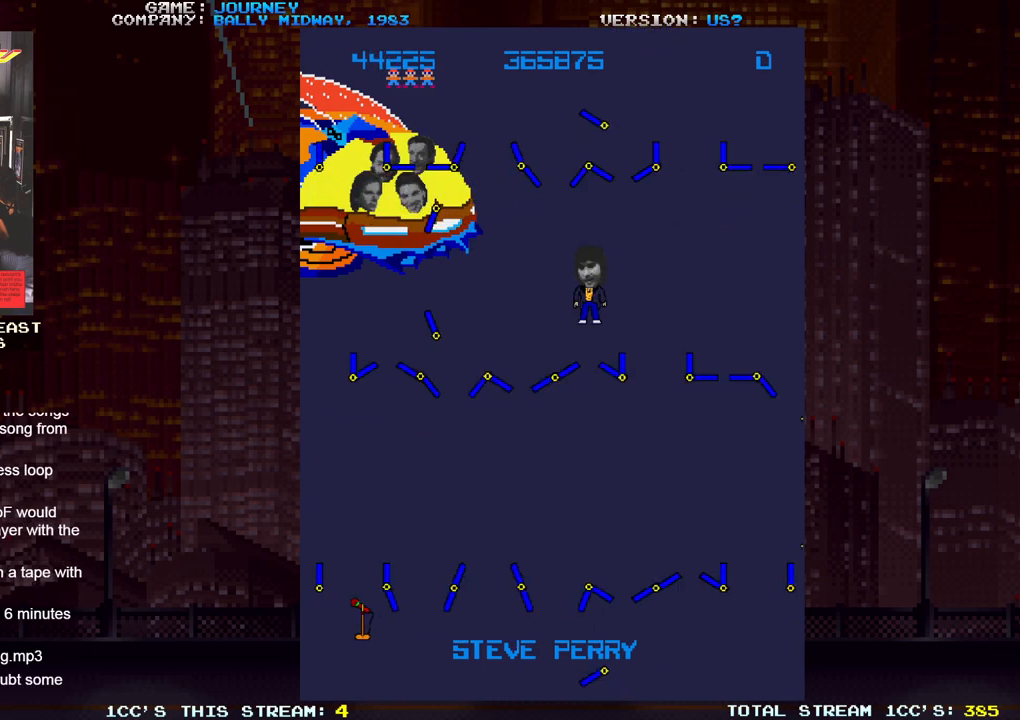
{"buttons": [], "left_stick": "center", "events": [[317, "left_stick", "down"], [433, "left_stick", "center"]]}
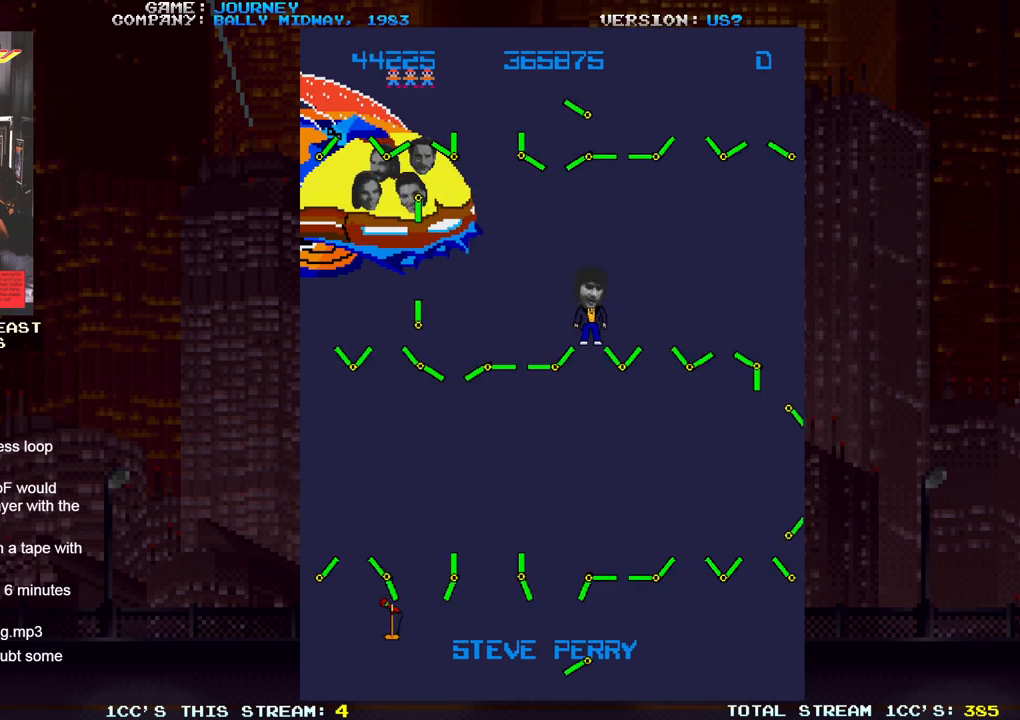
{"buttons": [], "left_stick": "down", "events": [[283, "left_stick", "down"]]}
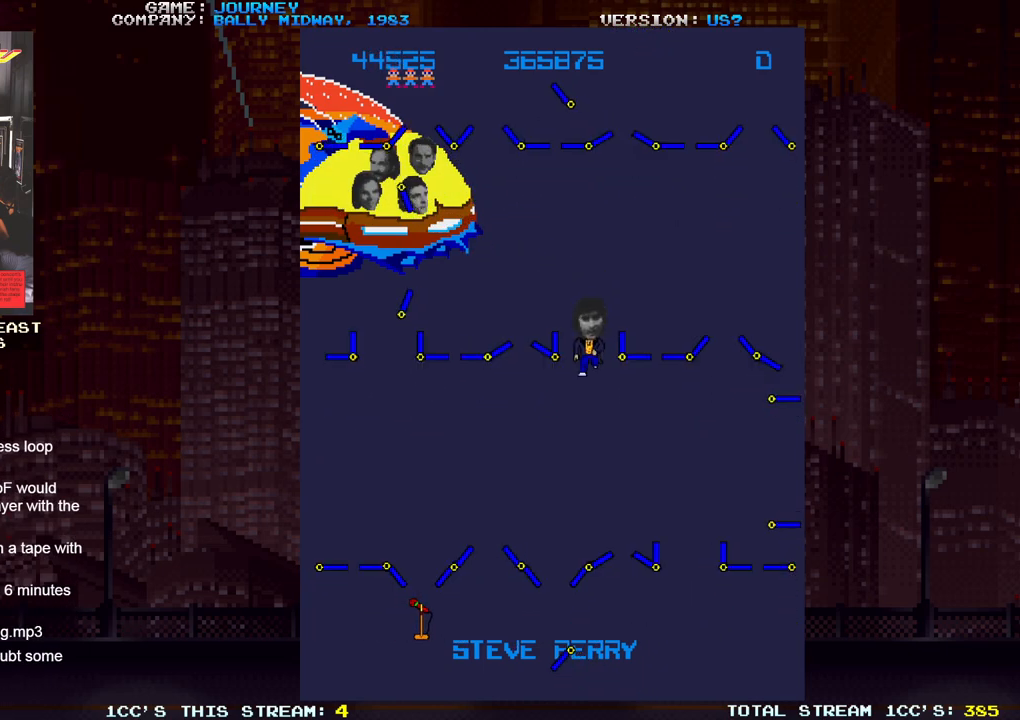
{"buttons": [], "left_stick": "down", "events": [[67, "left_stick", "center"], [117, "left_stick", "up"], [217, "left_stick", "center"], [267, "left_stick", "down"]]}
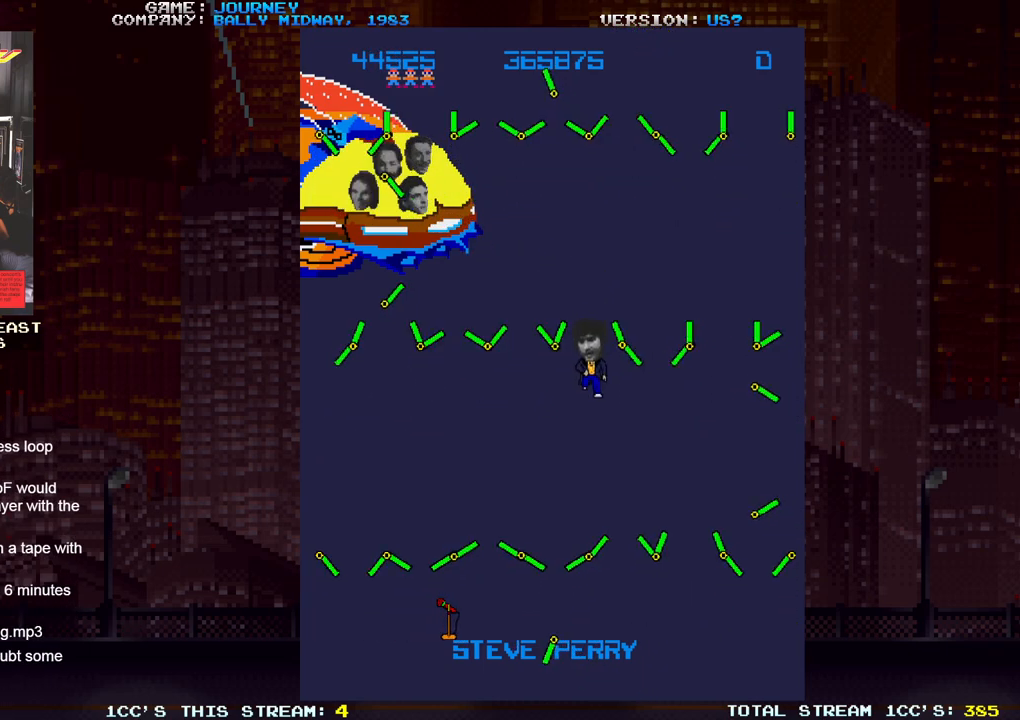
{"buttons": [], "left_stick": "down", "events": []}
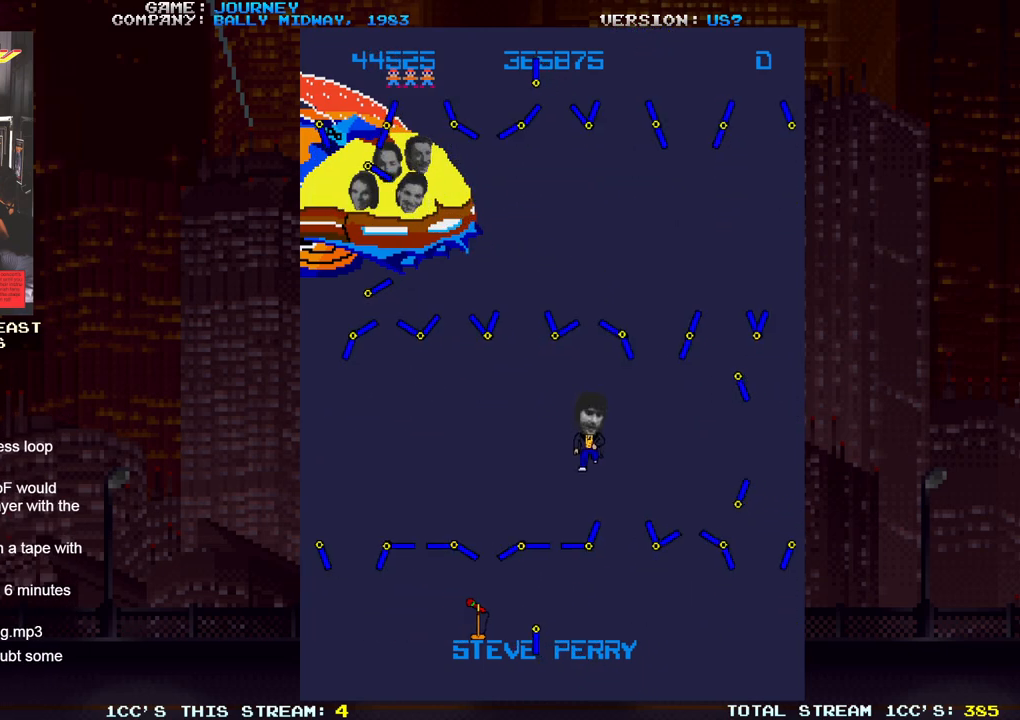
{"buttons": [], "left_stick": "center", "events": [[50, "left_stick", "center"], [167, "left_stick", "right"], [450, "left_stick", "center"]]}
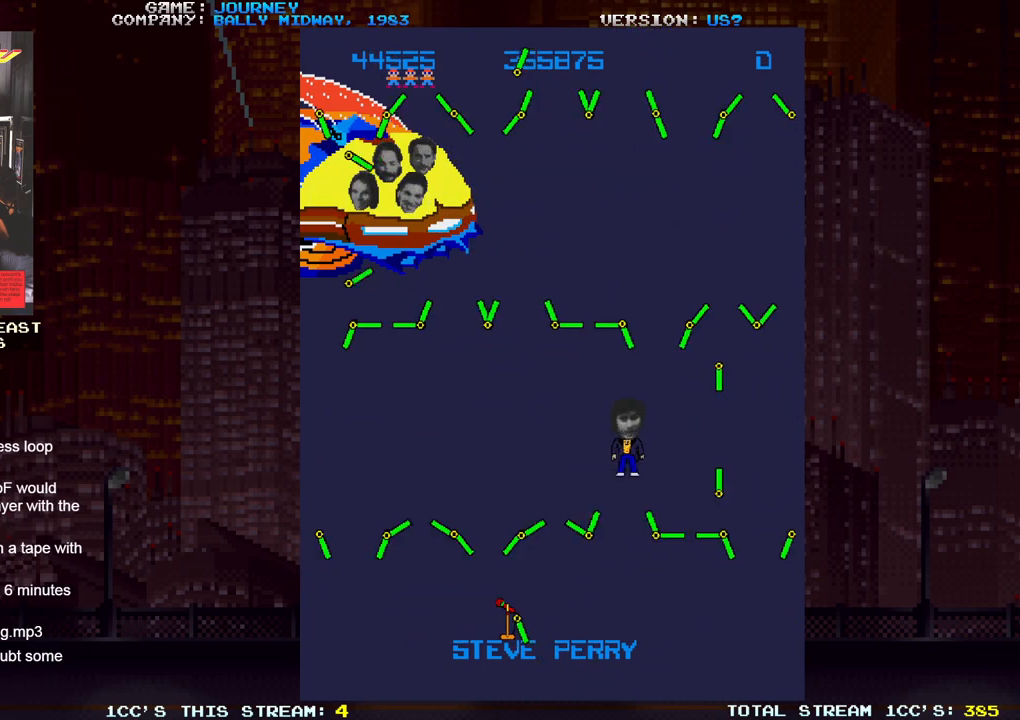
{"buttons": [], "left_stick": "left", "events": [[33, "left_stick", "left"]]}
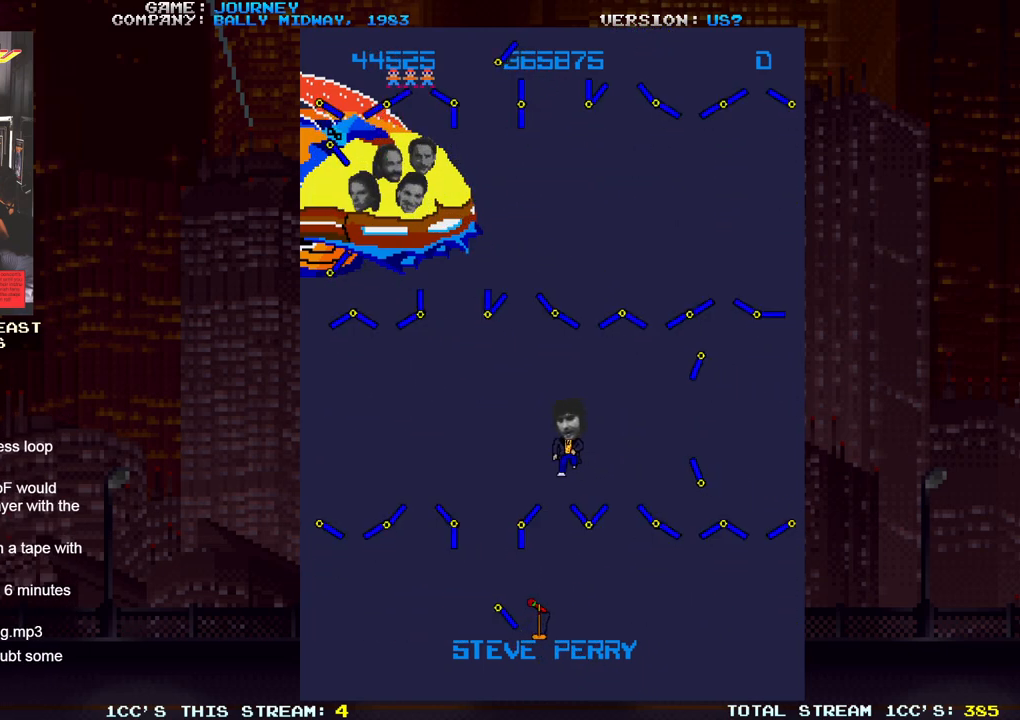
{"buttons": [], "left_stick": "down", "events": [[200, "left_stick", "down"]]}
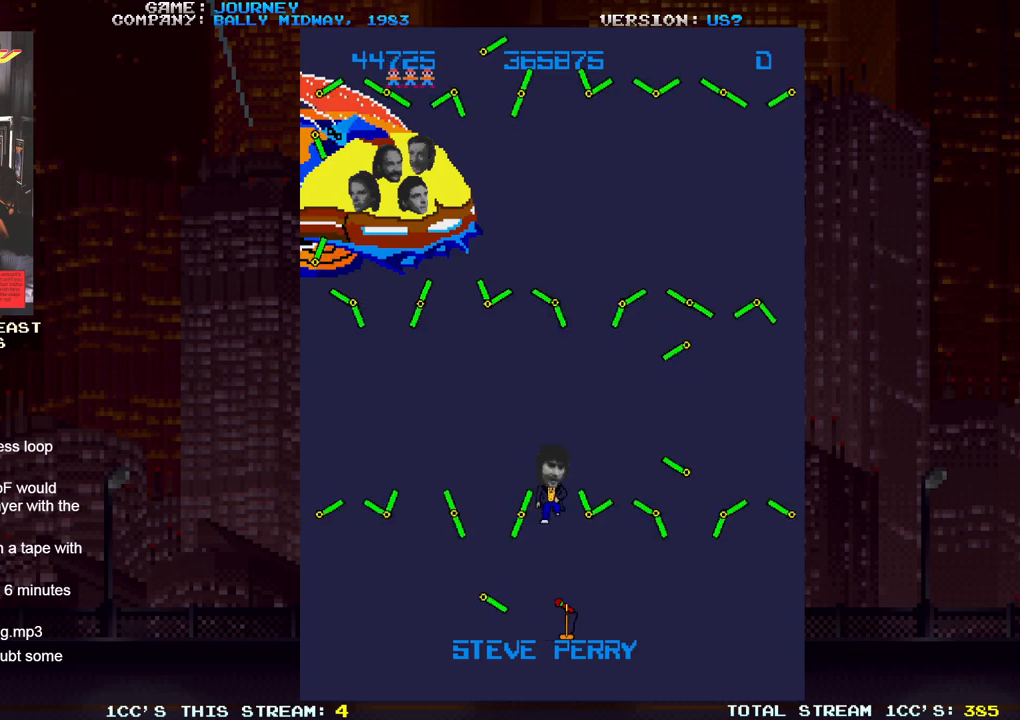
{"buttons": [], "left_stick": "down", "events": []}
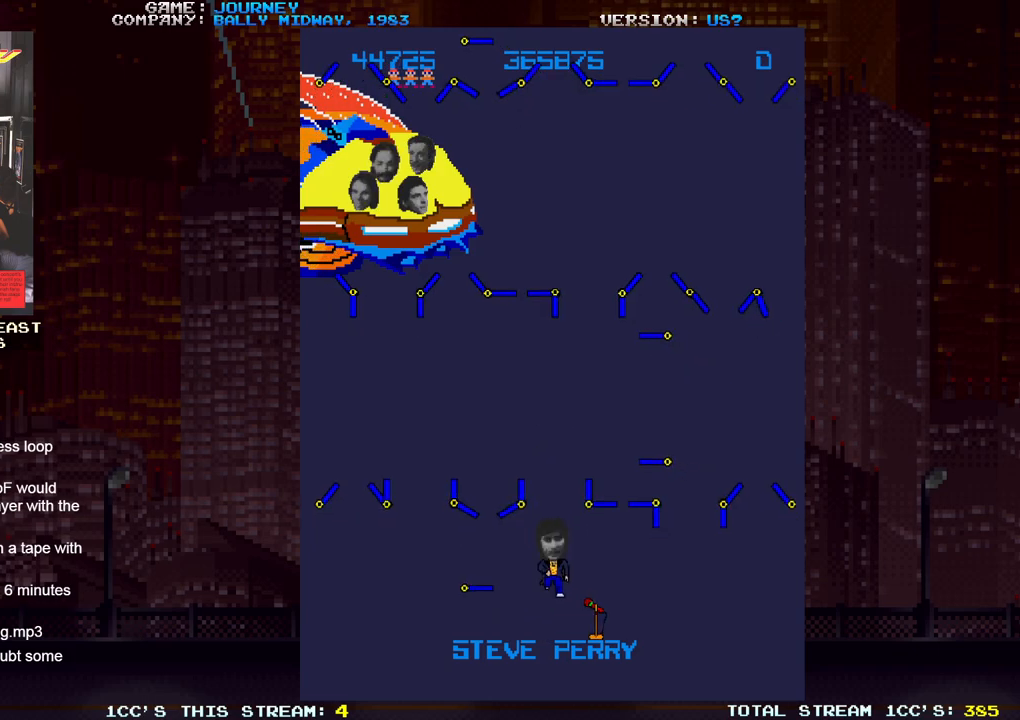
{"buttons": [], "left_stick": "right", "events": [[417, "left_stick", "right"]]}
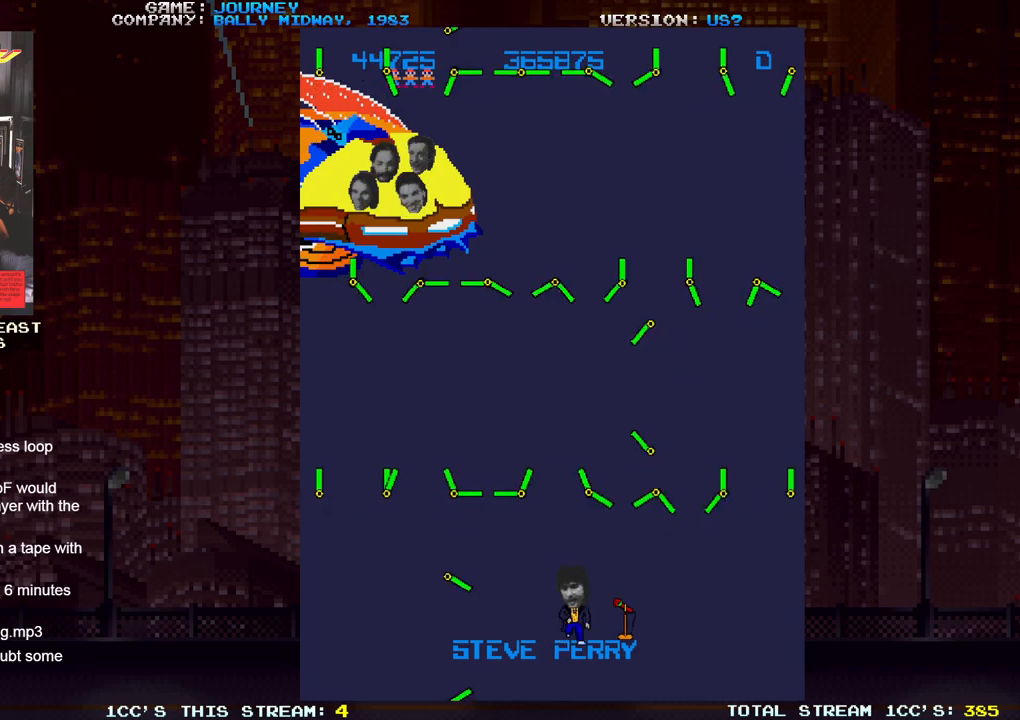
{"buttons": [], "left_stick": "right", "events": []}
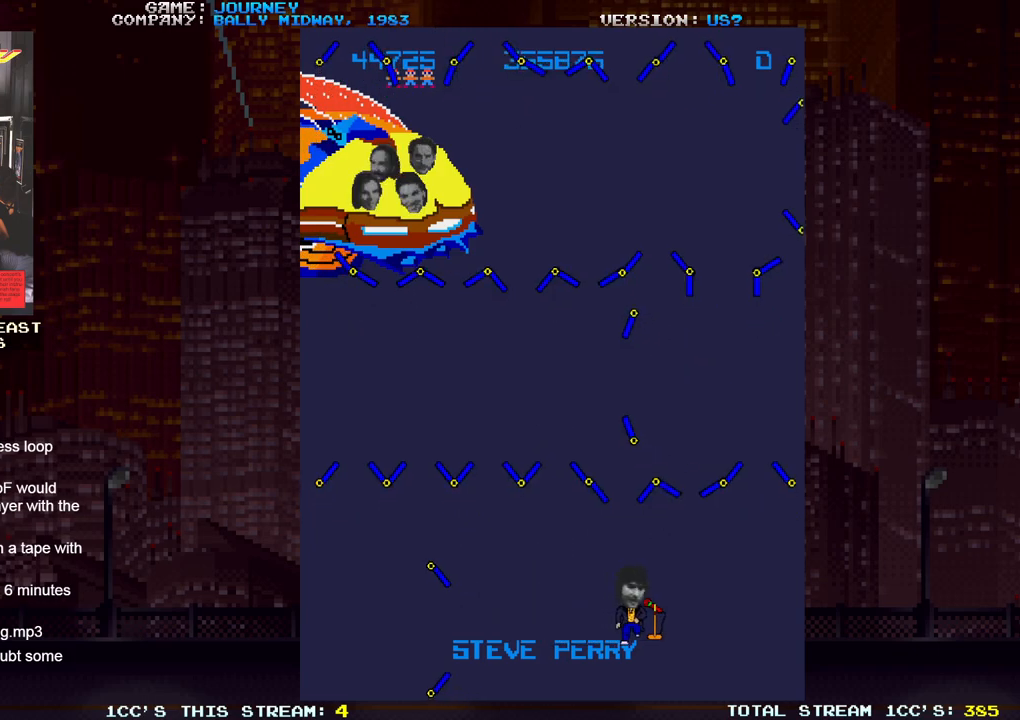
{"buttons": [], "left_stick": "center", "events": [[433, "left_stick", "center"], [450, "SQUARE", "down"], [467, "SQUARE", "up"]]}